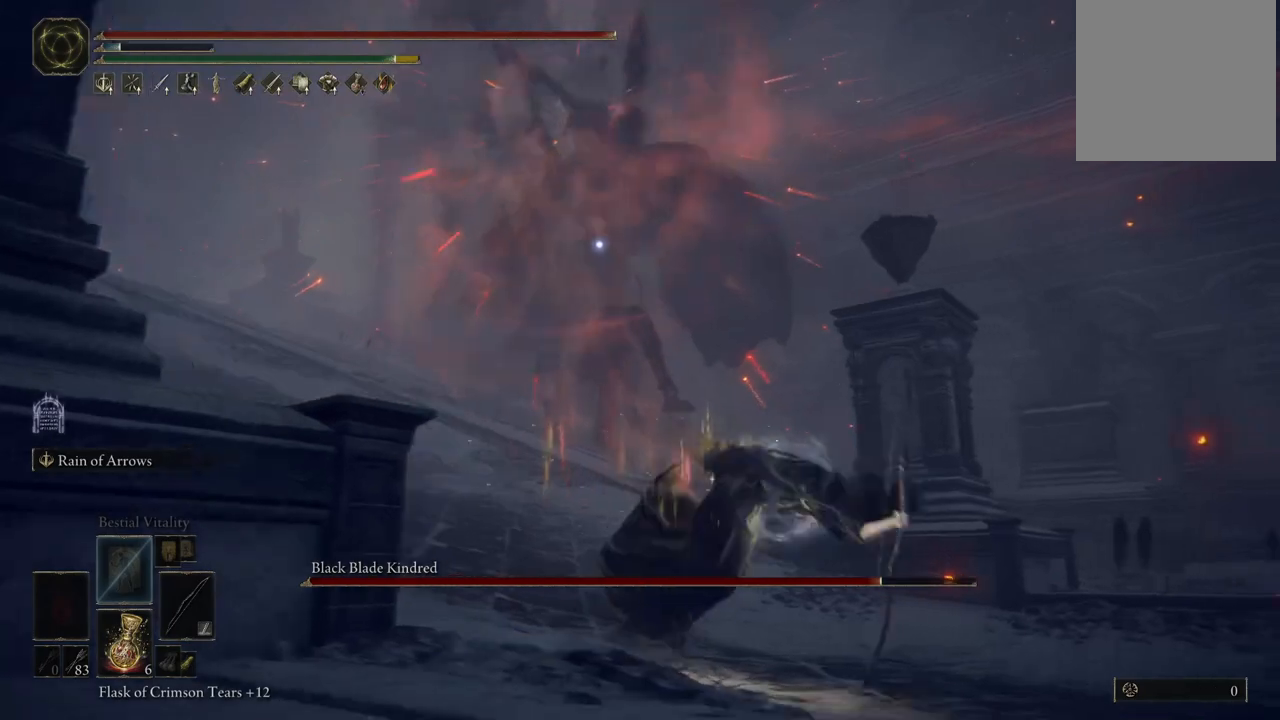
Gameplay with a controller (Xbox layout); each line is a JSON object with the inputs held at the frame after it. "events" lists button and stick changes between this image and that frame as [ms after this image, input, new state], when the widget could be followed in between. Not read: L3 R3 Y.
{"buttons": [], "left_stick": "down", "right_stick": "center", "events": [[83, "left_stick", "down"]]}
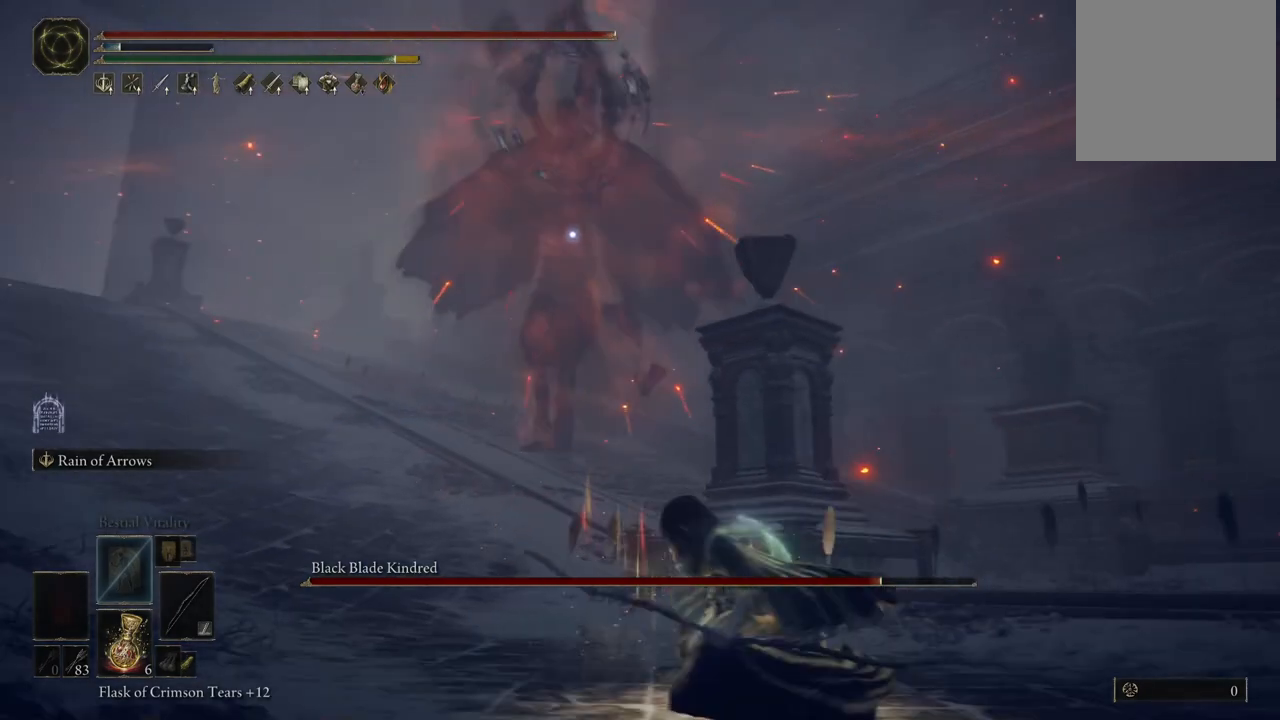
{"buttons": [], "left_stick": "down", "right_stick": "center", "events": []}
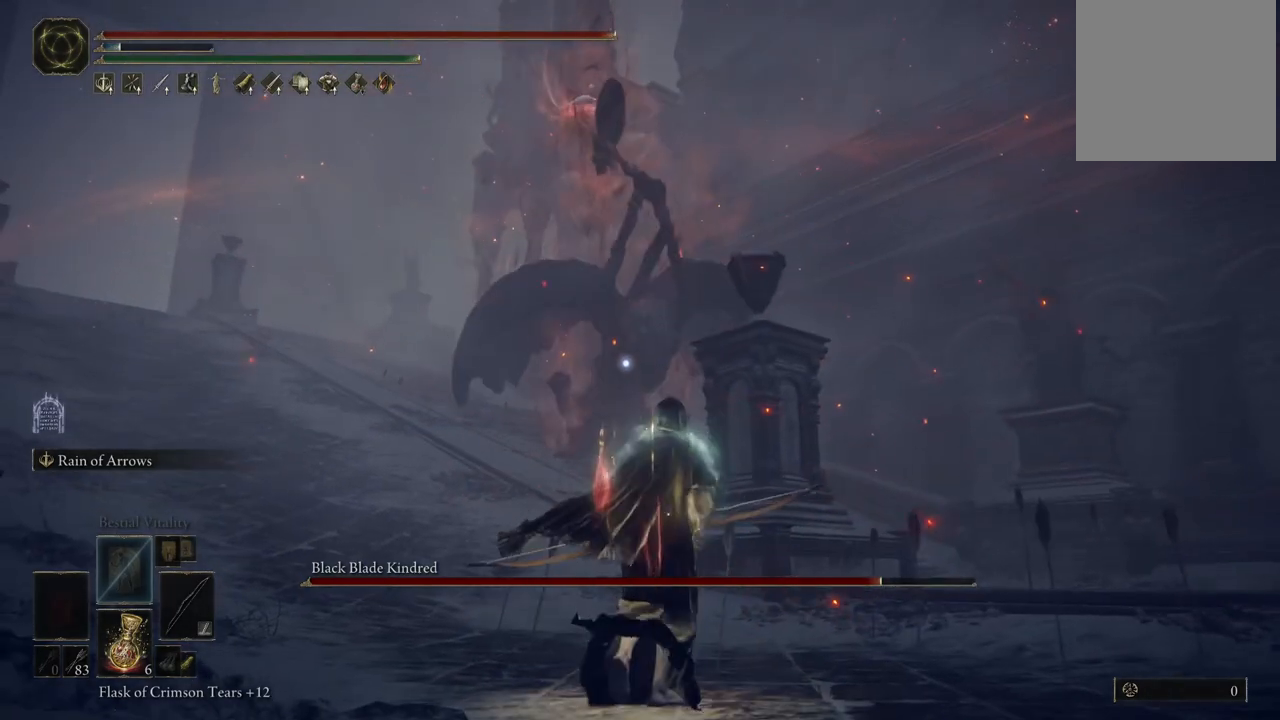
{"buttons": ["L2"], "left_stick": "center", "right_stick": "center", "events": [[17, "L2", "down"], [17, "left_stick", "center"], [150, "R2", "down"], [317, "R2", "up"]]}
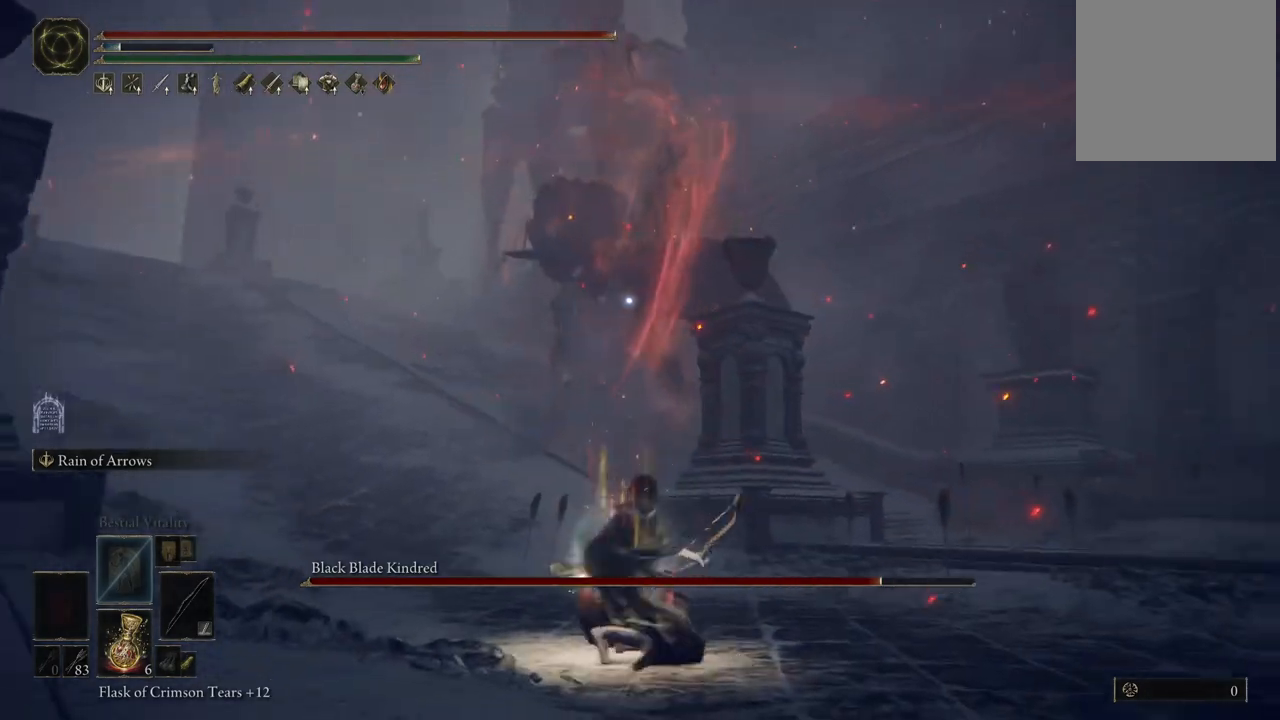
{"buttons": ["L2"], "left_stick": "center", "right_stick": "center", "events": []}
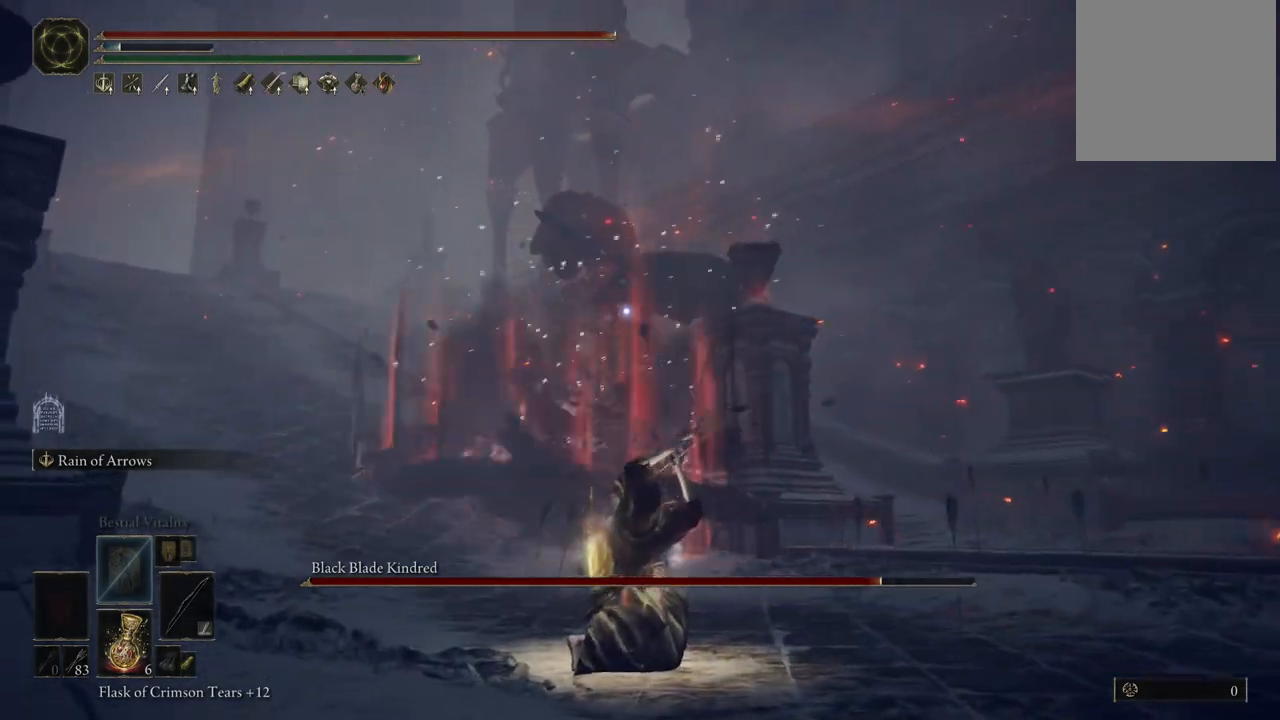
{"buttons": ["L2"], "left_stick": "center", "right_stick": "center", "events": []}
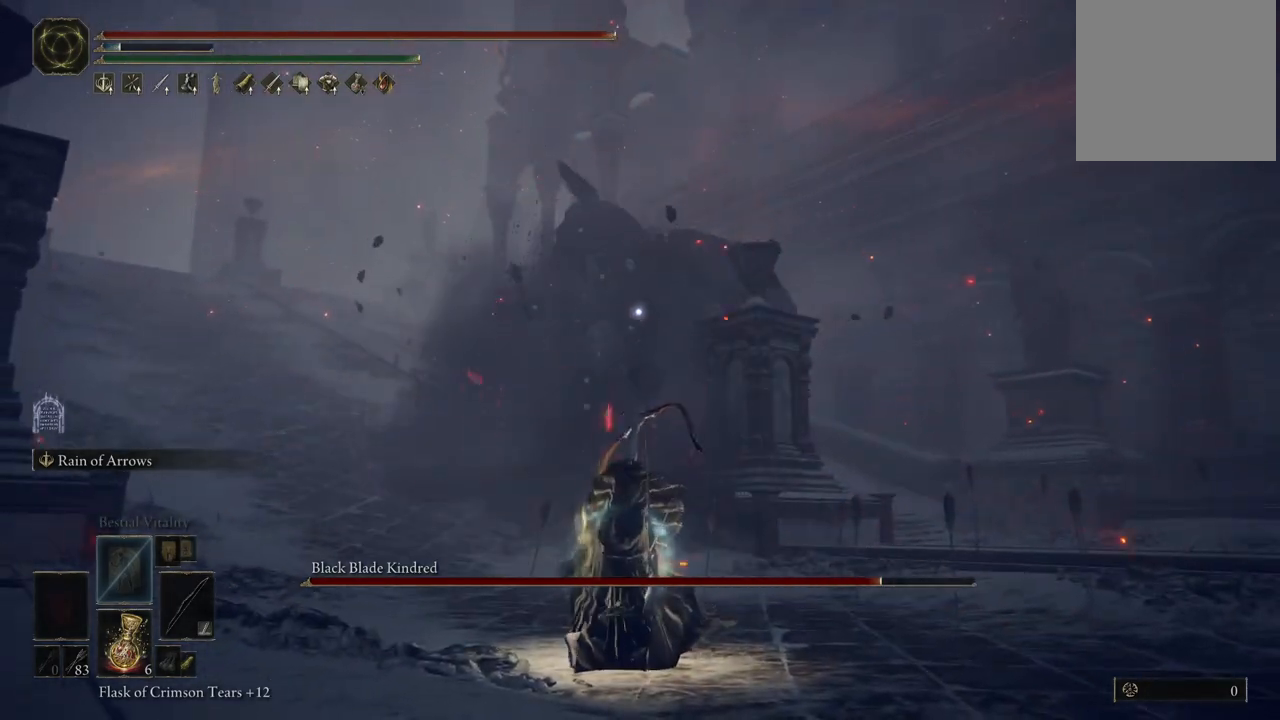
{"buttons": [], "left_stick": "center", "right_stick": "center", "events": [[400, "L2", "up"]]}
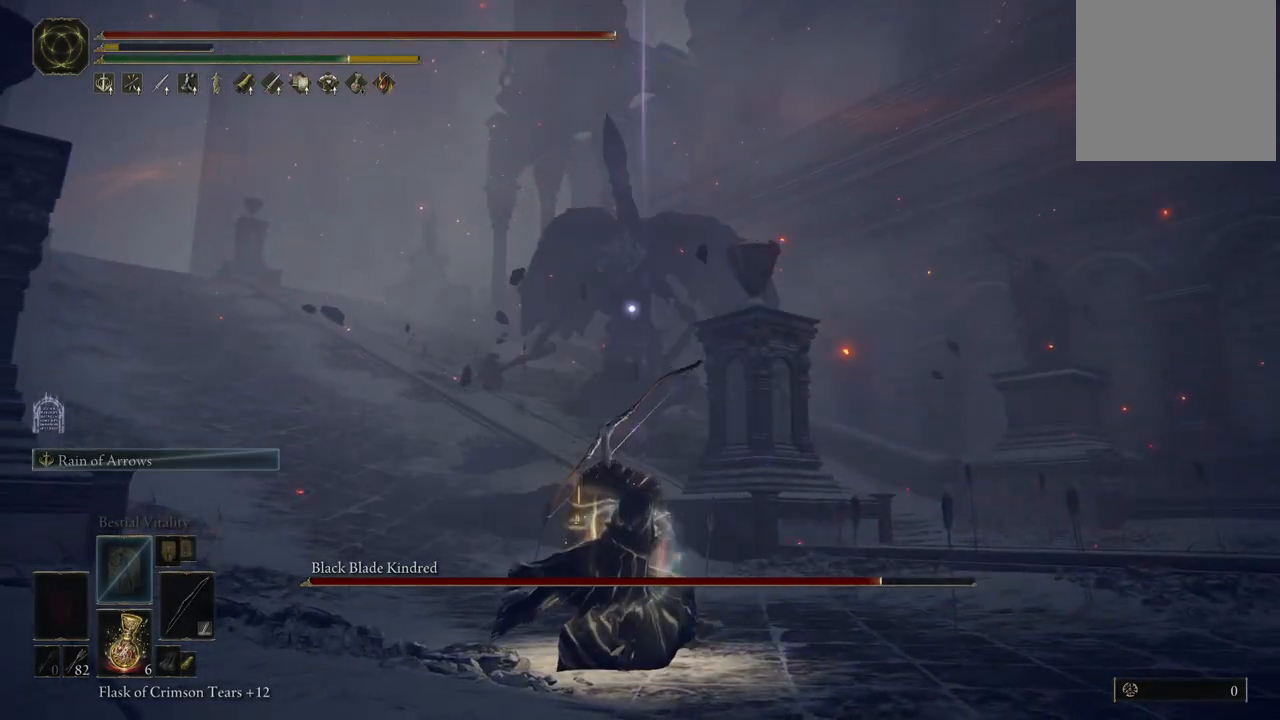
{"buttons": [], "left_stick": "center", "right_stick": "center", "events": [[350, "DPAD_RIGHT", "down"], [450, "DPAD_RIGHT", "up"]]}
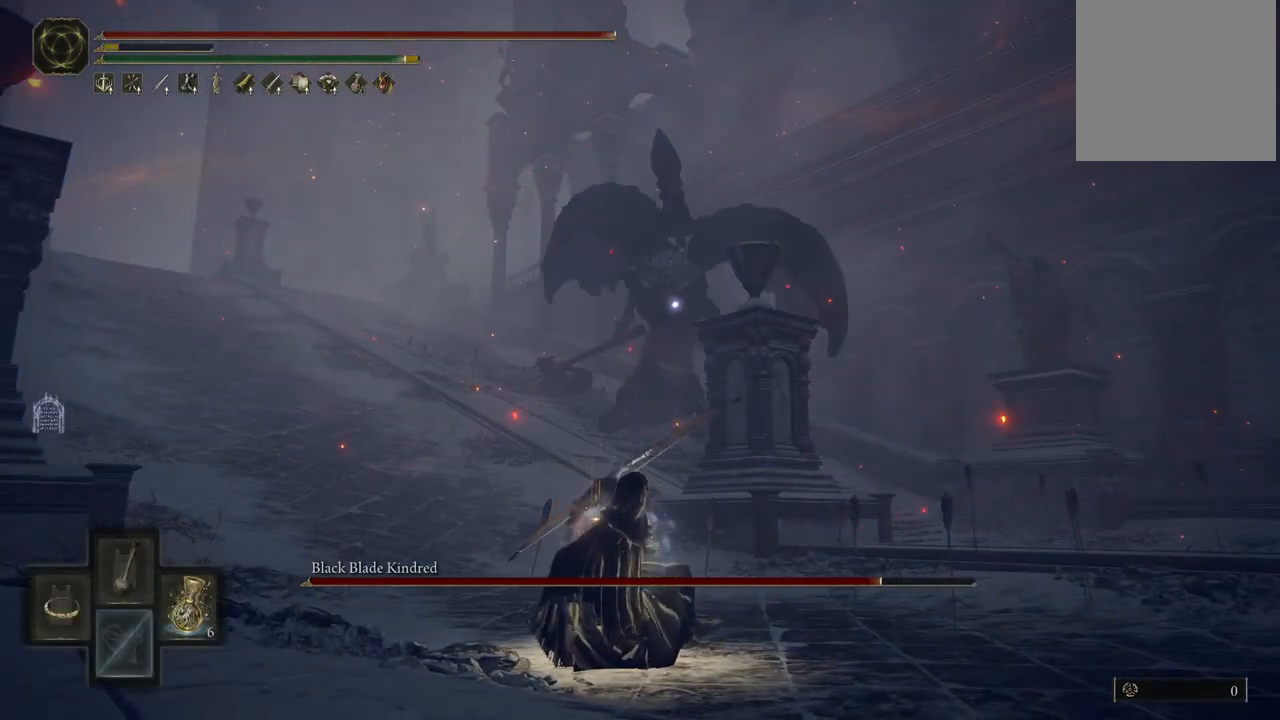
{"buttons": [], "left_stick": "center", "right_stick": "center", "events": [[50, "DPAD_RIGHT", "down"], [167, "DPAD_RIGHT", "up"]]}
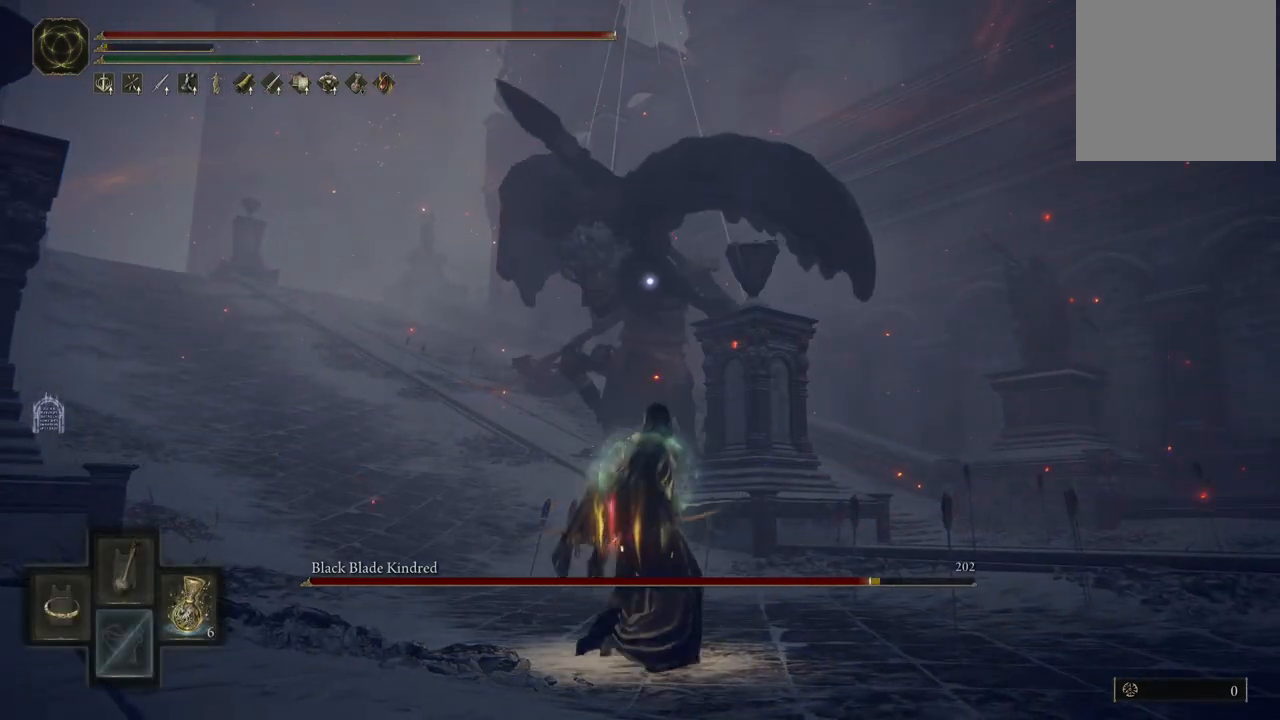
{"buttons": [], "left_stick": "down-left", "right_stick": "center", "events": [[67, "left_stick", "left"], [133, "left_stick", "down-left"]]}
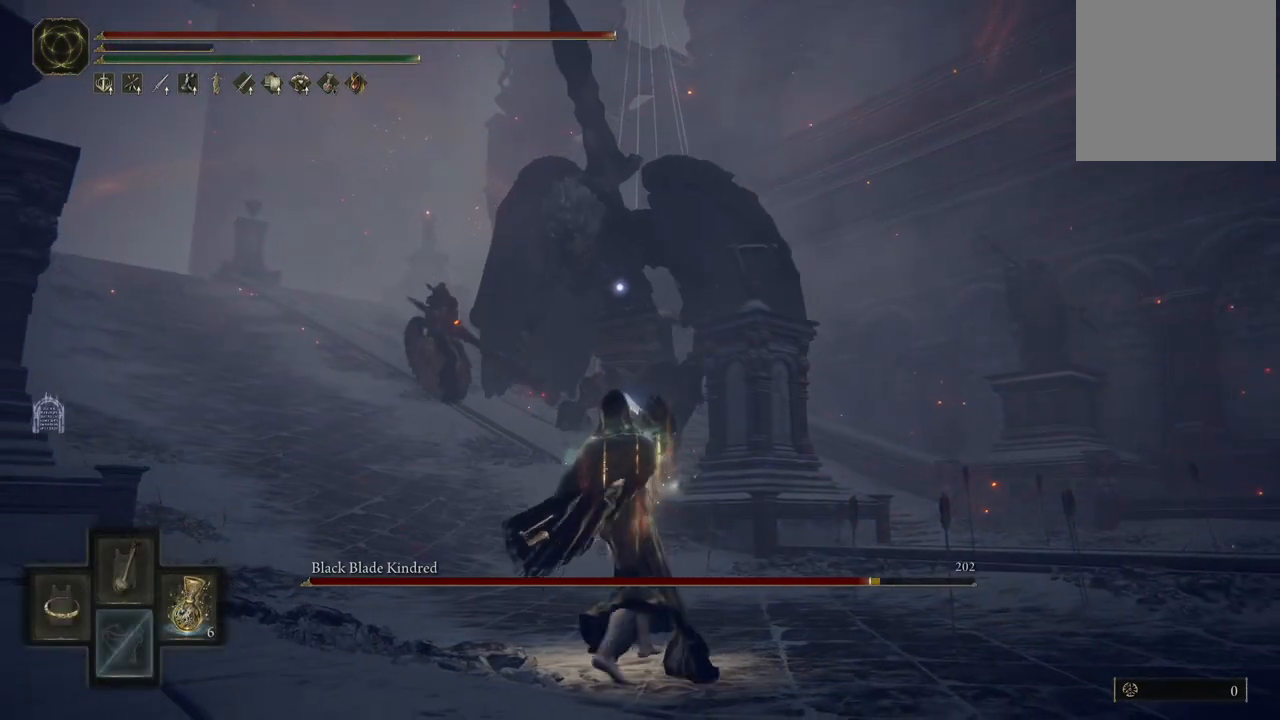
{"buttons": [], "left_stick": "left", "right_stick": "center", "events": [[183, "left_stick", "left"]]}
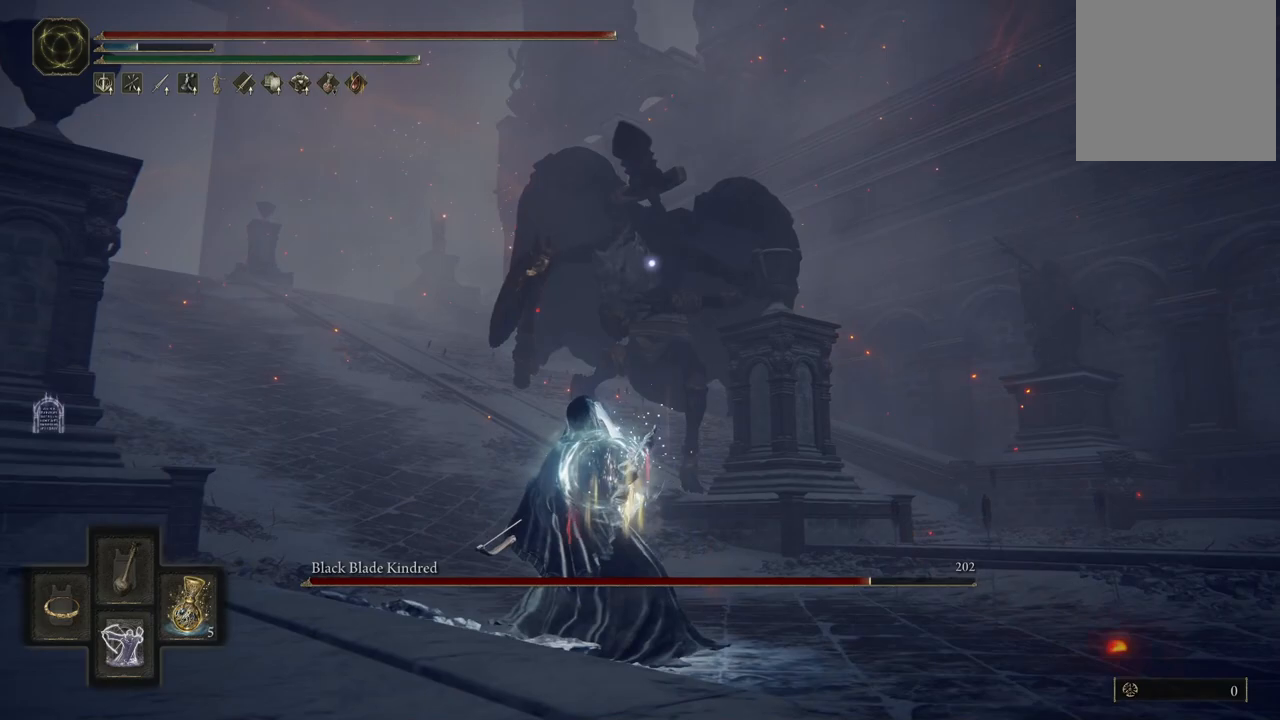
{"buttons": [], "left_stick": "down-left", "right_stick": "center", "events": [[500, "left_stick", "down-left"]]}
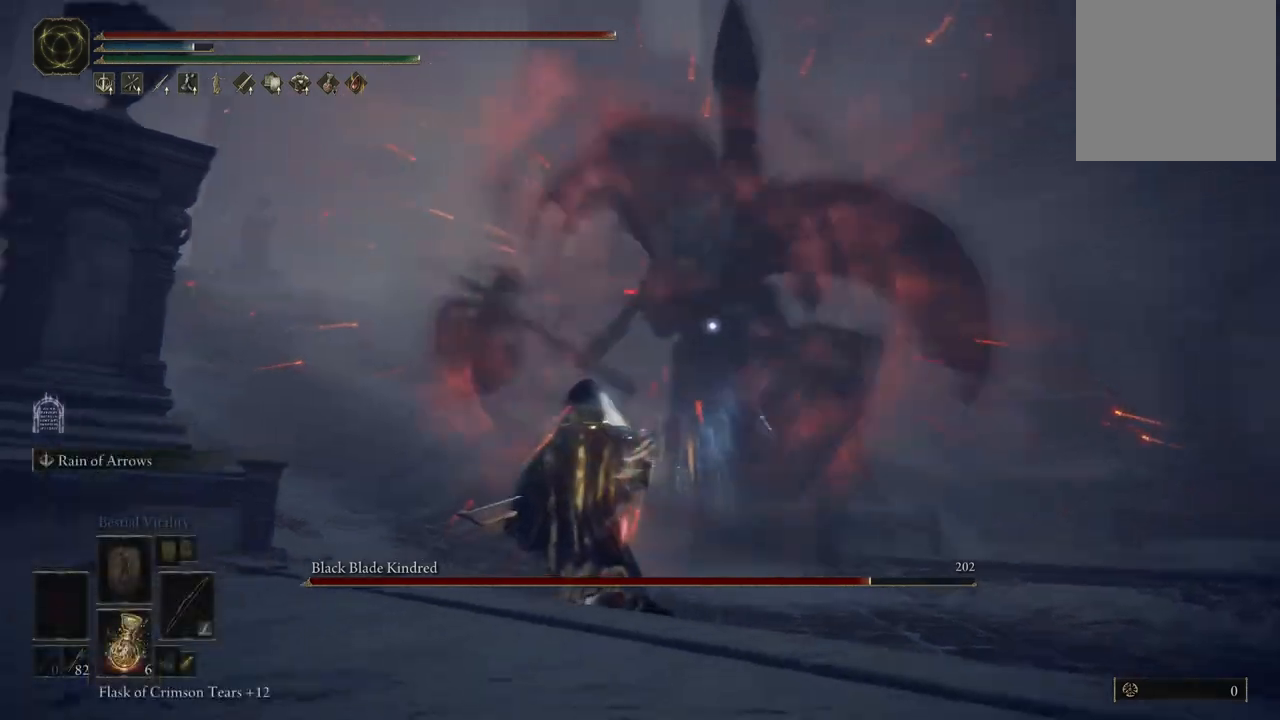
{"buttons": ["L2", "R2"], "left_stick": "center", "right_stick": "center", "events": [[333, "left_stick", "center"], [400, "L2", "down"], [450, "R2", "down"]]}
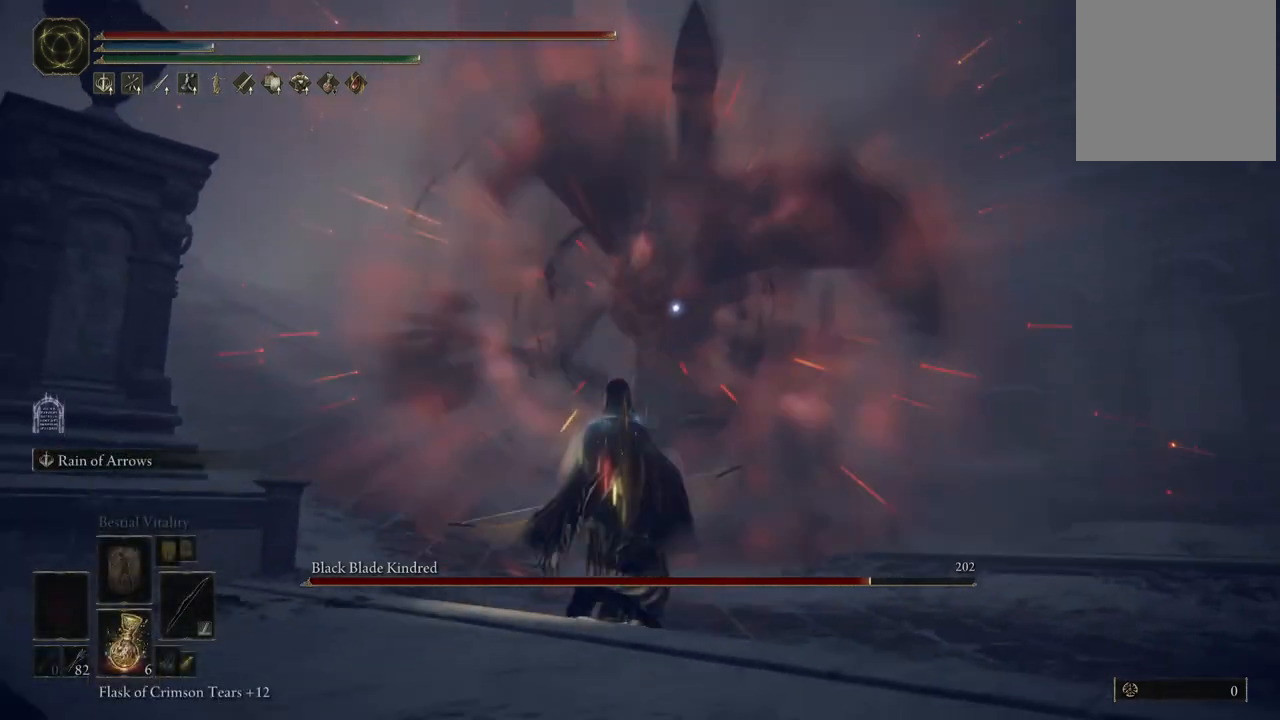
{"buttons": ["L2"], "left_stick": "center", "right_stick": "center", "events": [[117, "R2", "up"]]}
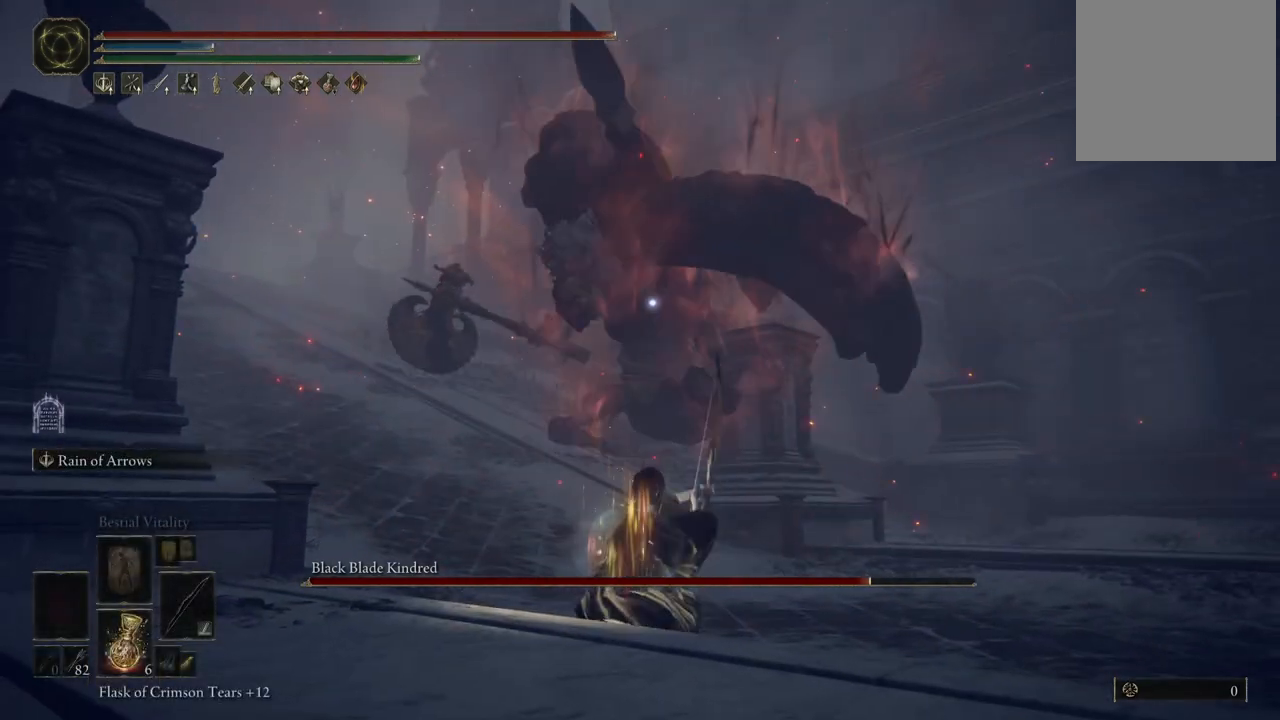
{"buttons": ["L2"], "left_stick": "center", "right_stick": "center", "events": []}
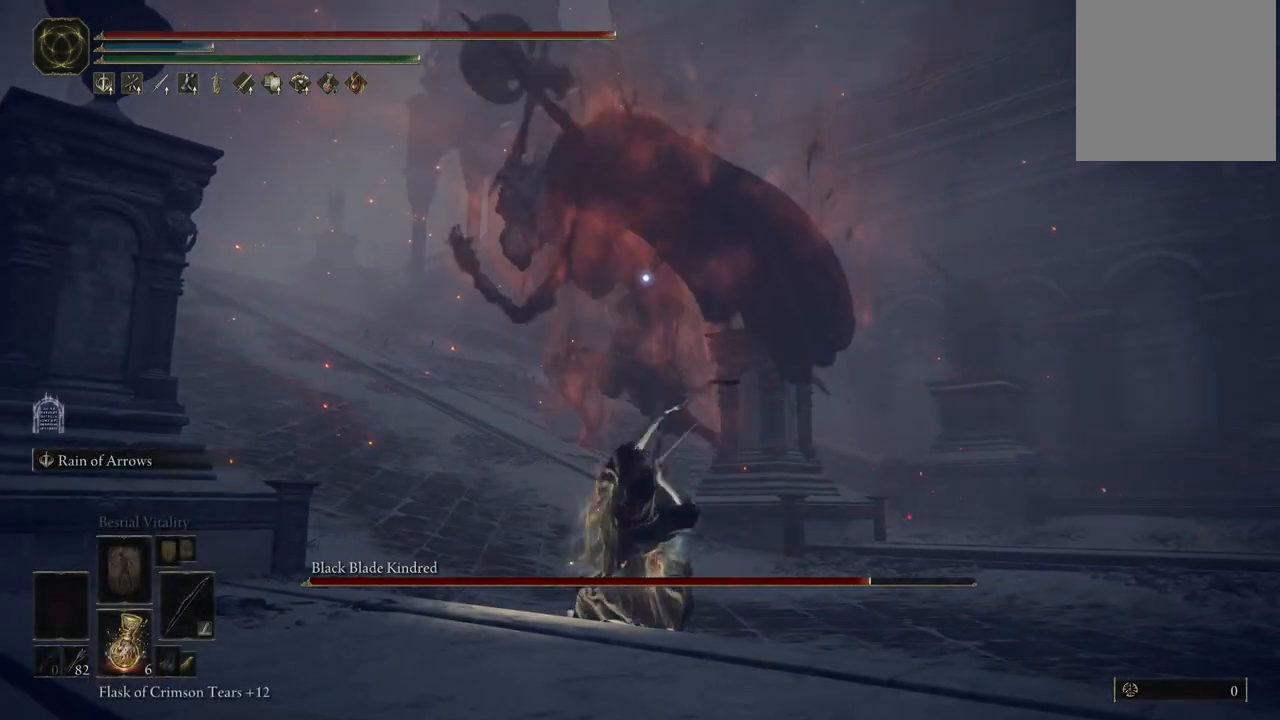
{"buttons": [], "left_stick": "down", "right_stick": "center", "events": [[183, "L2", "up"], [300, "left_stick", "down"]]}
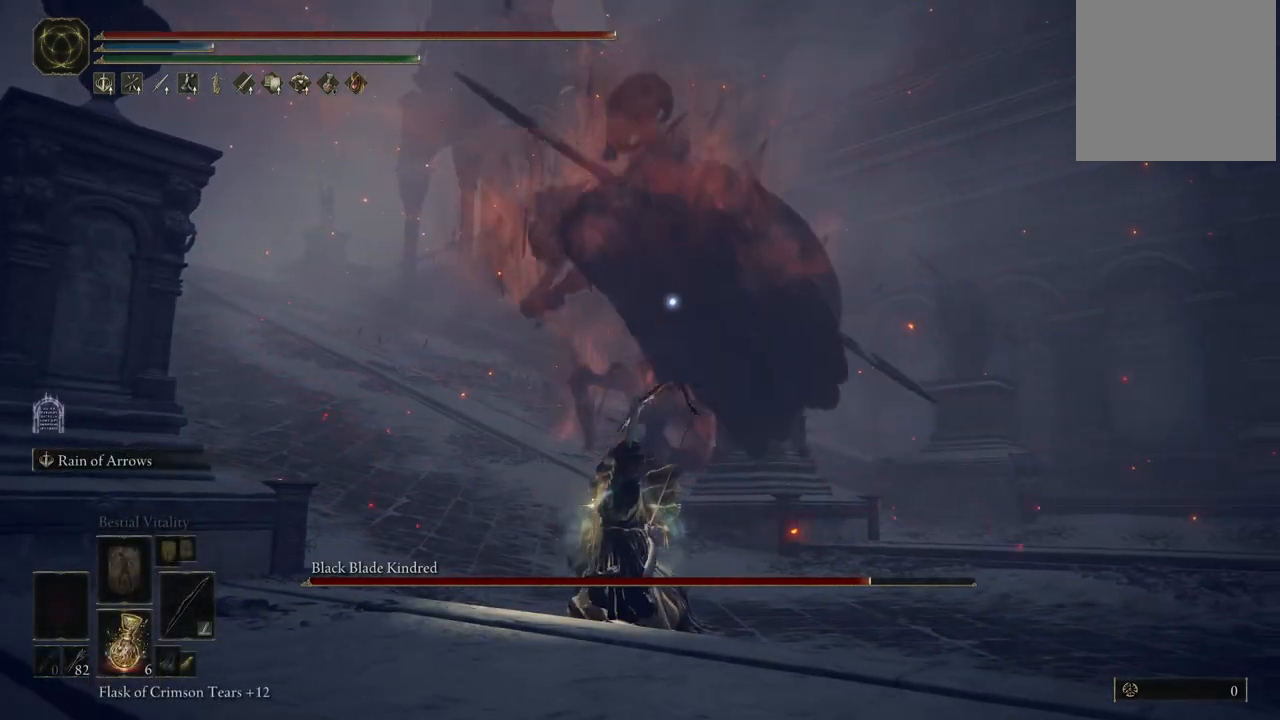
{"buttons": [], "left_stick": "down-left", "right_stick": "center", "events": [[217, "left_stick", "down-left"]]}
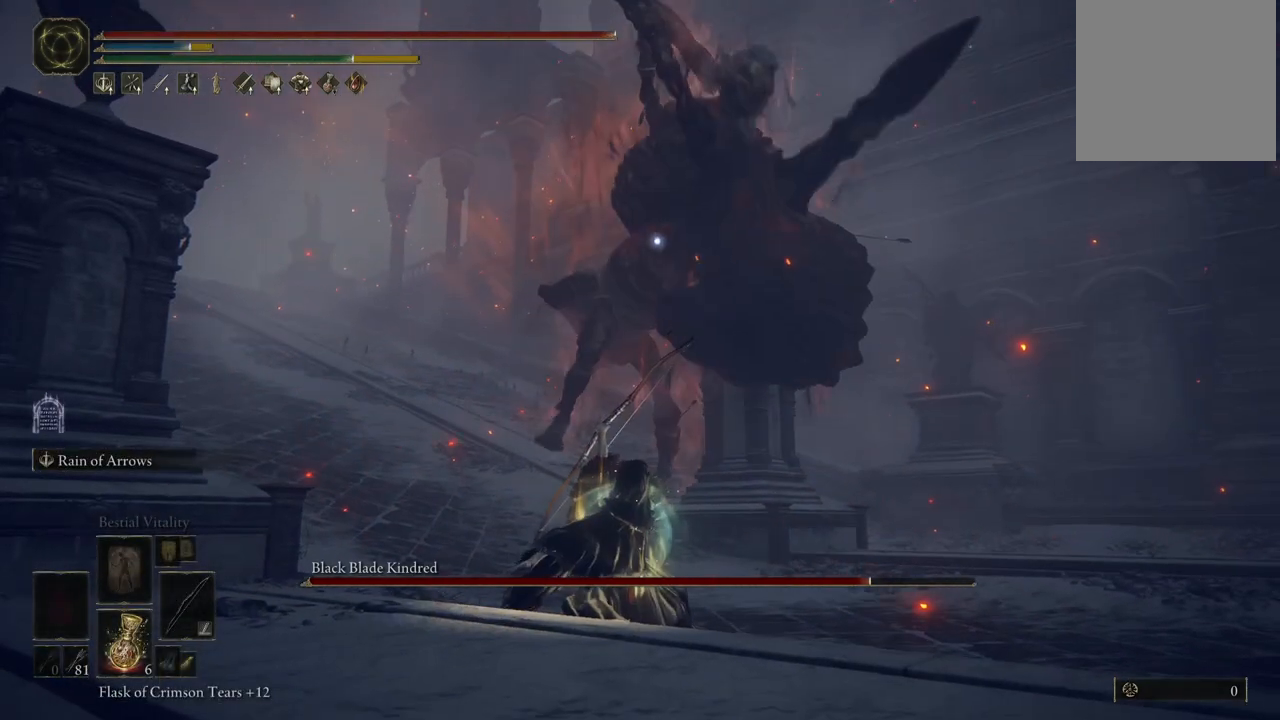
{"buttons": [], "left_stick": "down", "right_stick": "center", "events": [[83, "B", "down"], [167, "B", "up"], [200, "left_stick", "down"]]}
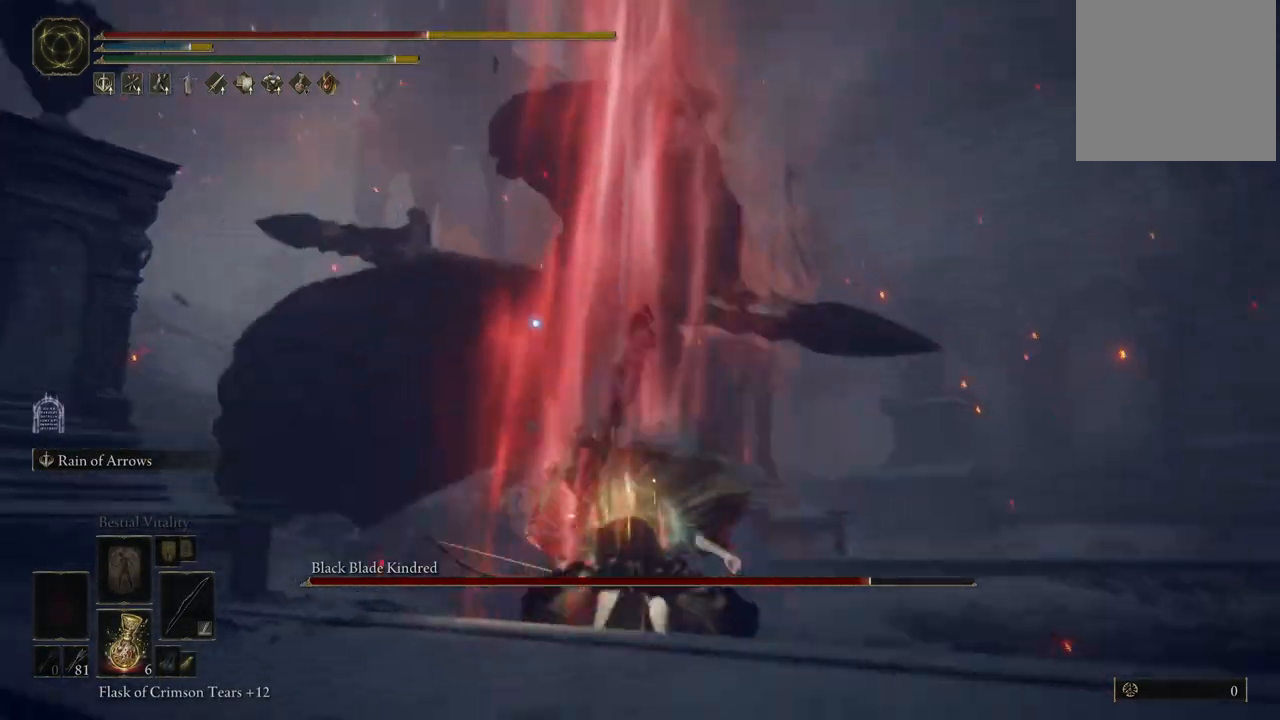
{"buttons": [], "left_stick": "down", "right_stick": "center", "events": []}
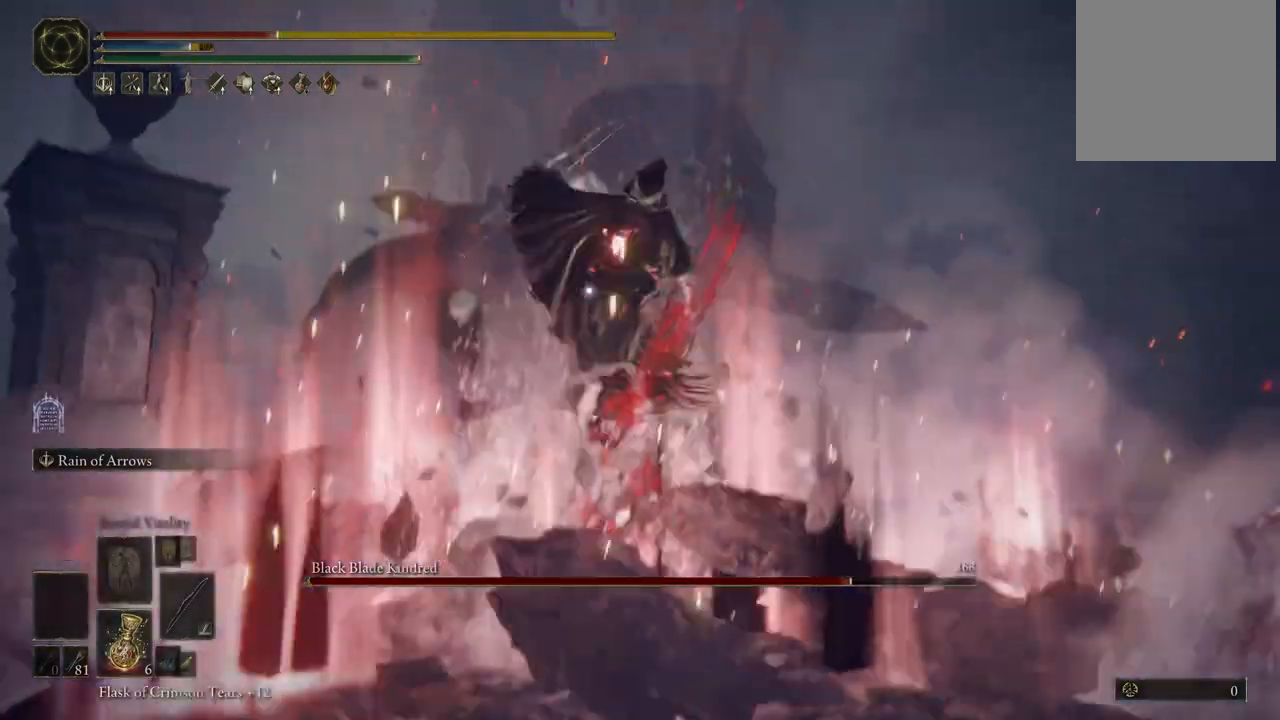
{"buttons": [], "left_stick": "down", "right_stick": "center", "events": []}
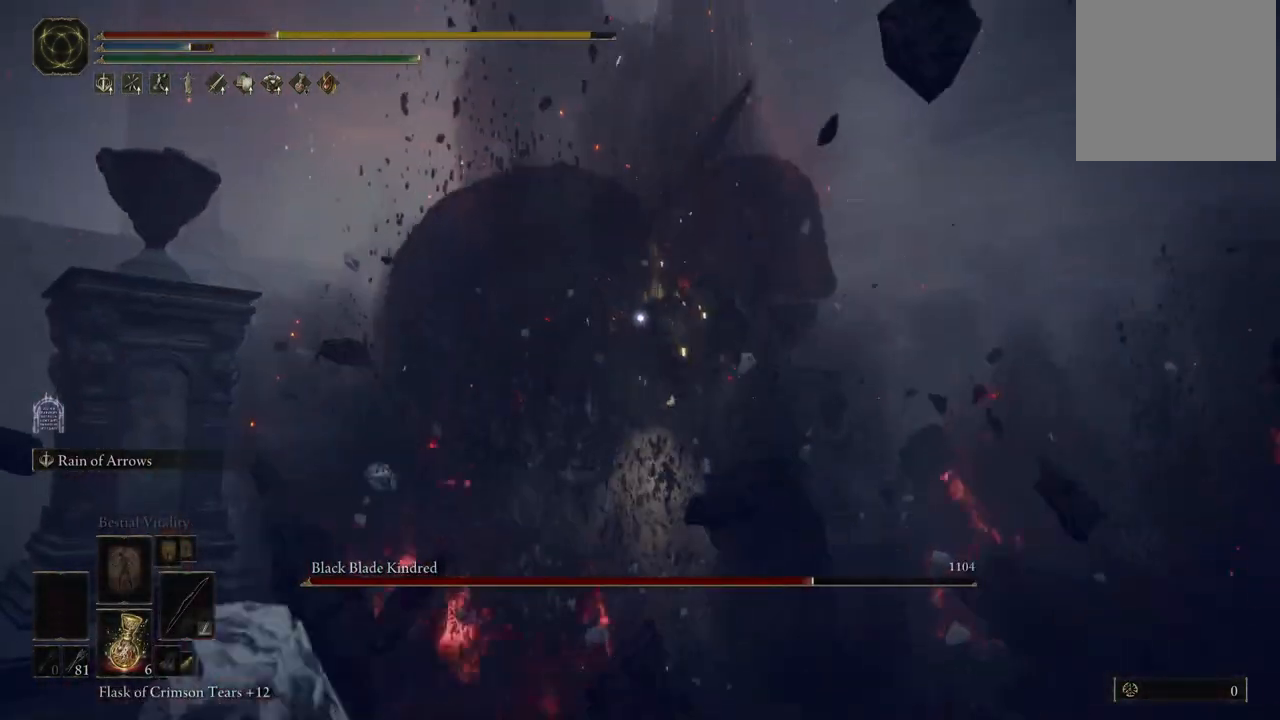
{"buttons": [], "left_stick": "center", "right_stick": "down", "events": [[50, "left_stick", "center"], [367, "right_stick", "down"]]}
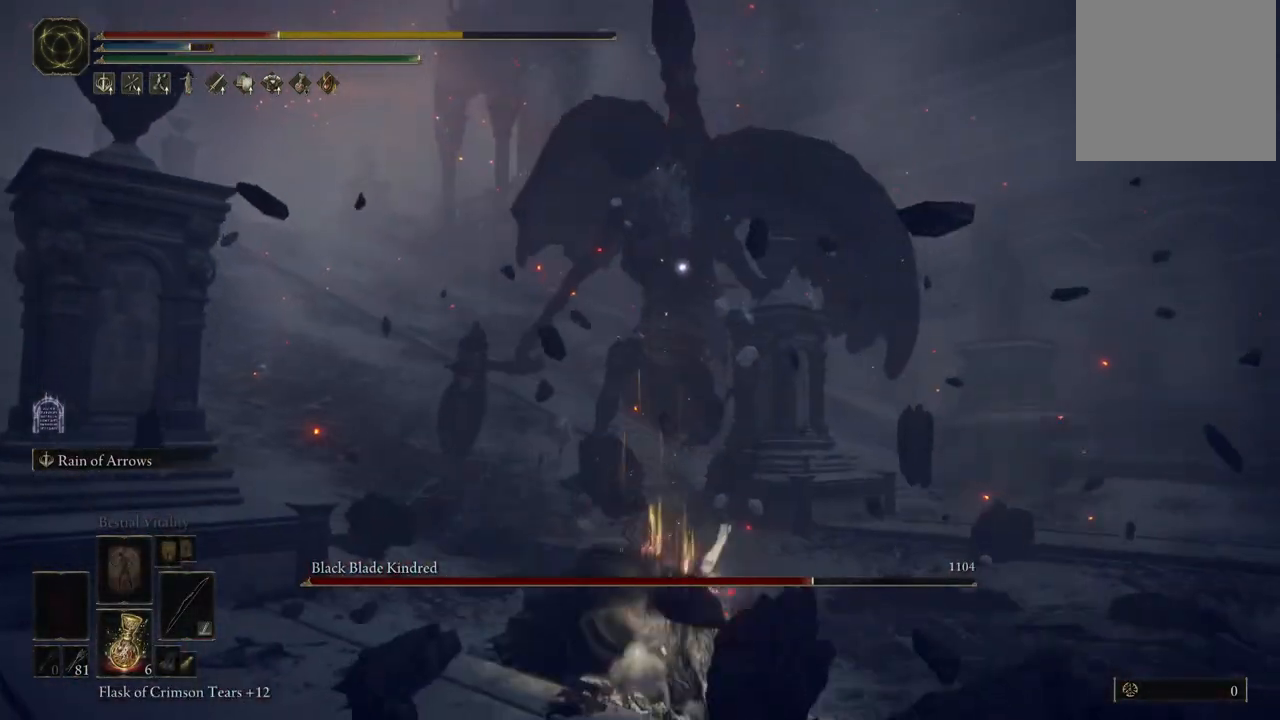
{"buttons": ["B"], "left_stick": "down", "right_stick": "center", "events": [[67, "right_stick", "center"], [83, "left_stick", "down"], [217, "B", "down"], [333, "B", "up"], [467, "B", "down"]]}
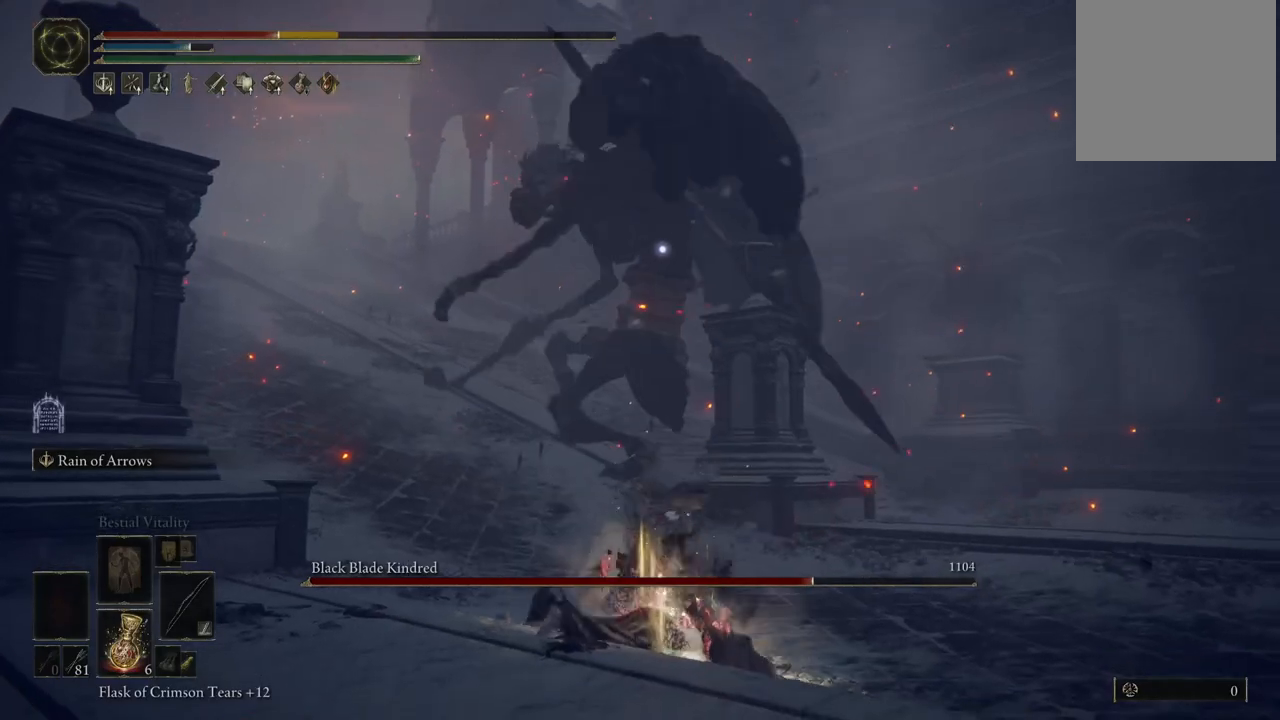
{"buttons": [], "left_stick": "down", "right_stick": "center", "events": [[83, "B", "up"], [333, "B", "down"], [450, "B", "up"]]}
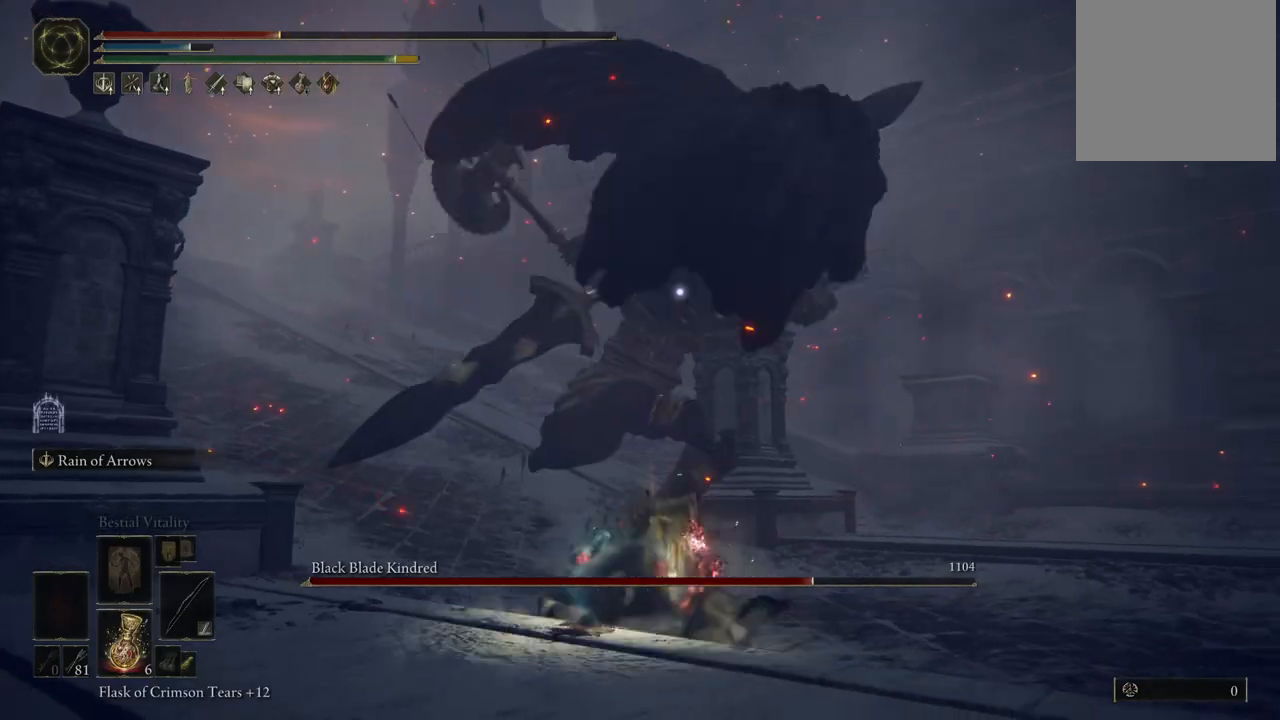
{"buttons": [], "left_stick": "down", "right_stick": "center", "events": []}
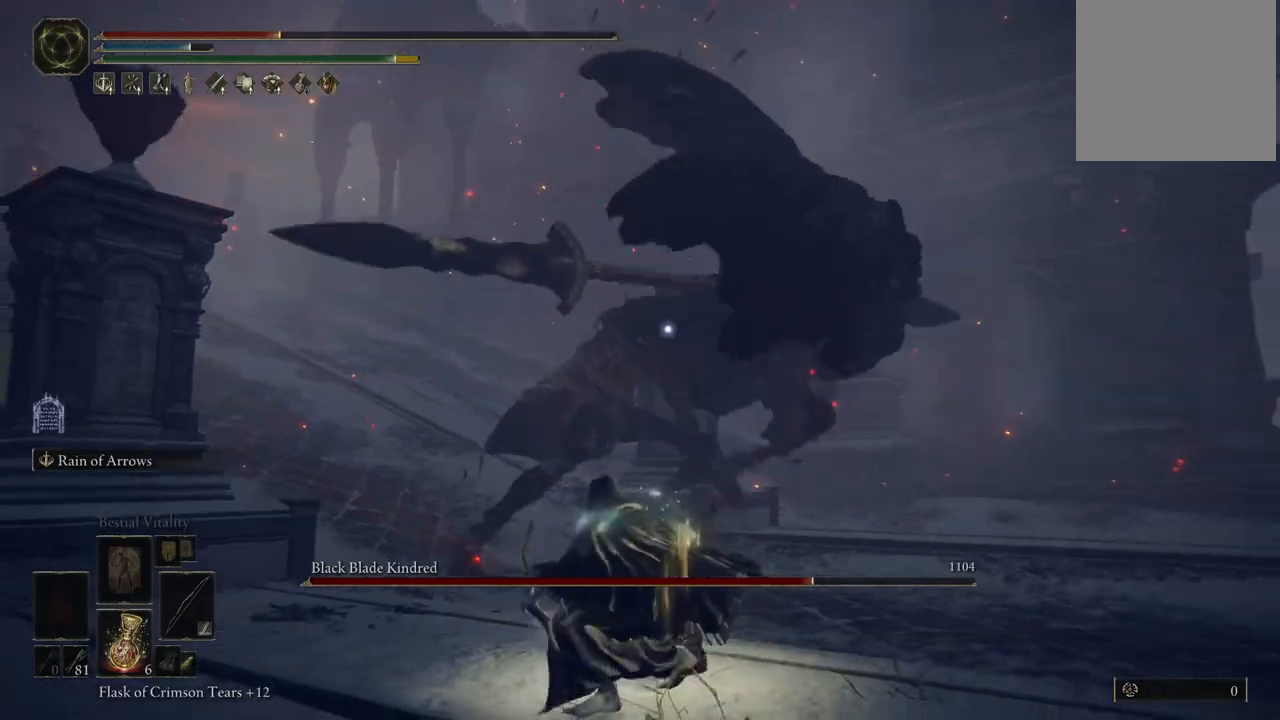
{"buttons": [], "left_stick": "down", "right_stick": "center", "events": [[117, "B", "down"], [217, "B", "up"]]}
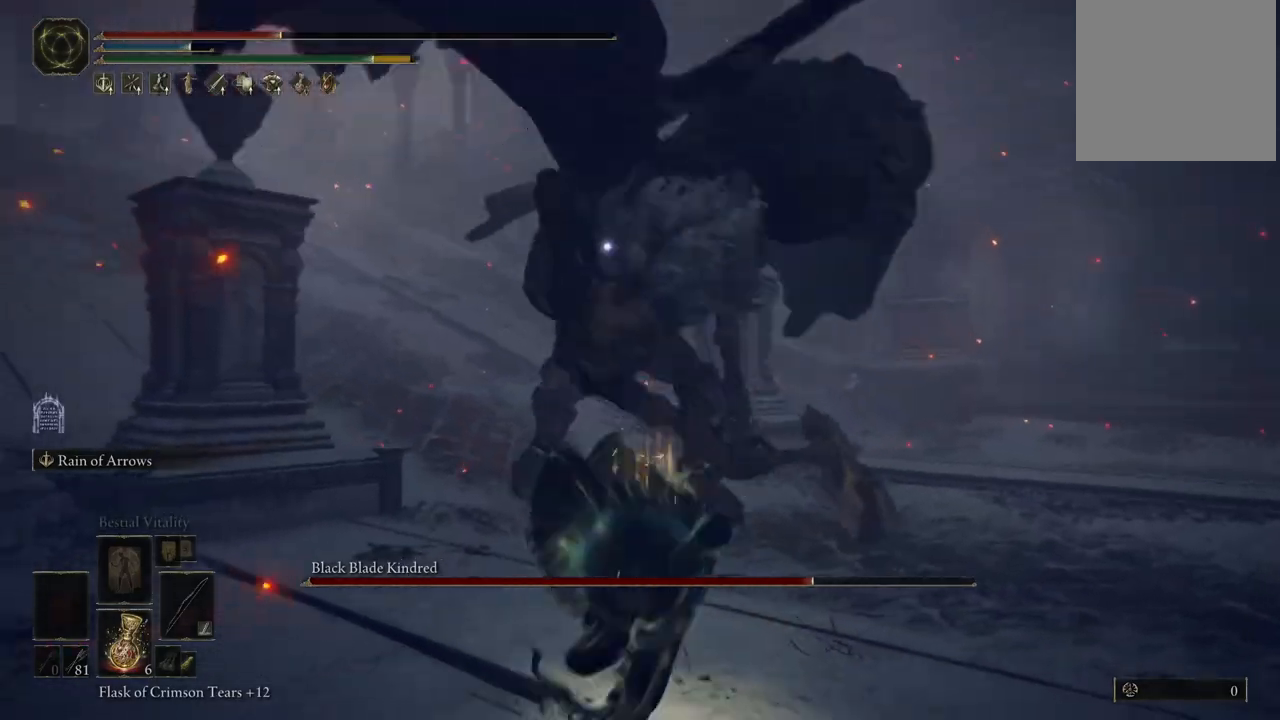
{"buttons": [], "left_stick": "down", "right_stick": "center", "events": []}
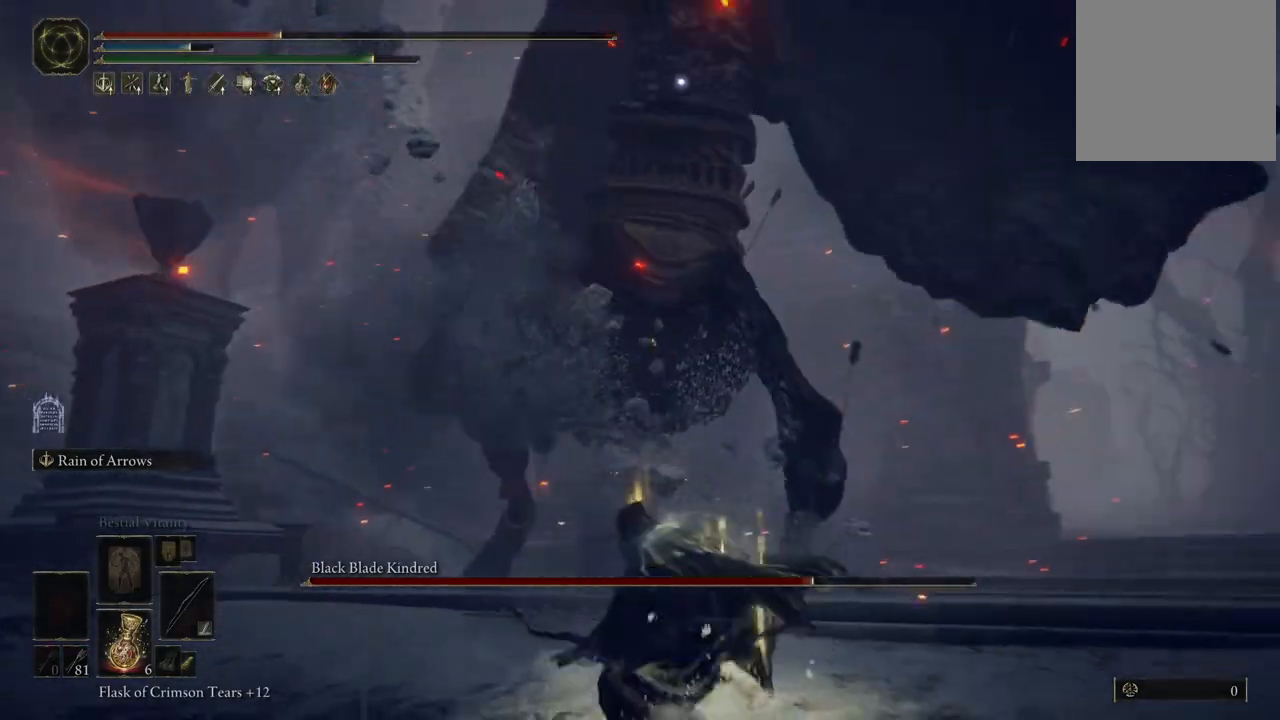
{"buttons": [], "left_stick": "down-right", "right_stick": "center", "events": [[267, "left_stick", "down-right"], [317, "B", "down"], [383, "B", "up"]]}
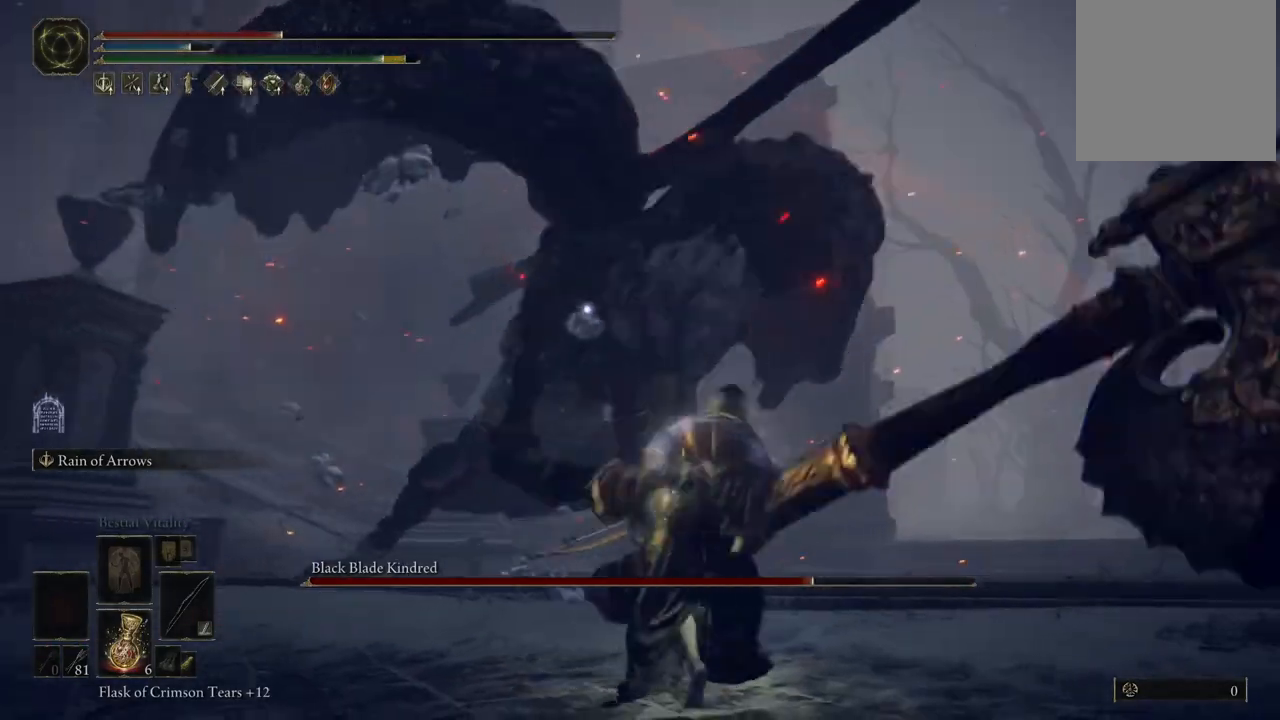
{"buttons": [], "left_stick": "down-right", "right_stick": "center", "events": []}
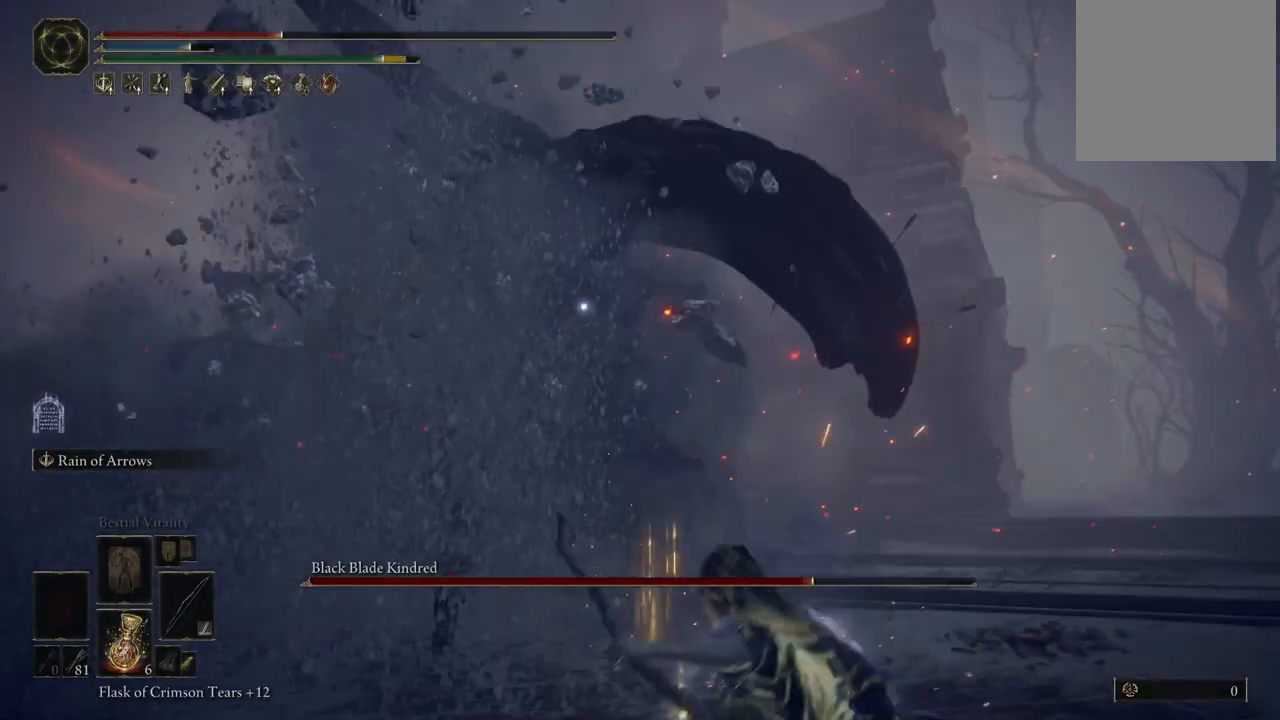
{"buttons": [], "left_stick": "down-right", "right_stick": "center", "events": [[83, "X", "down"], [150, "X", "up"]]}